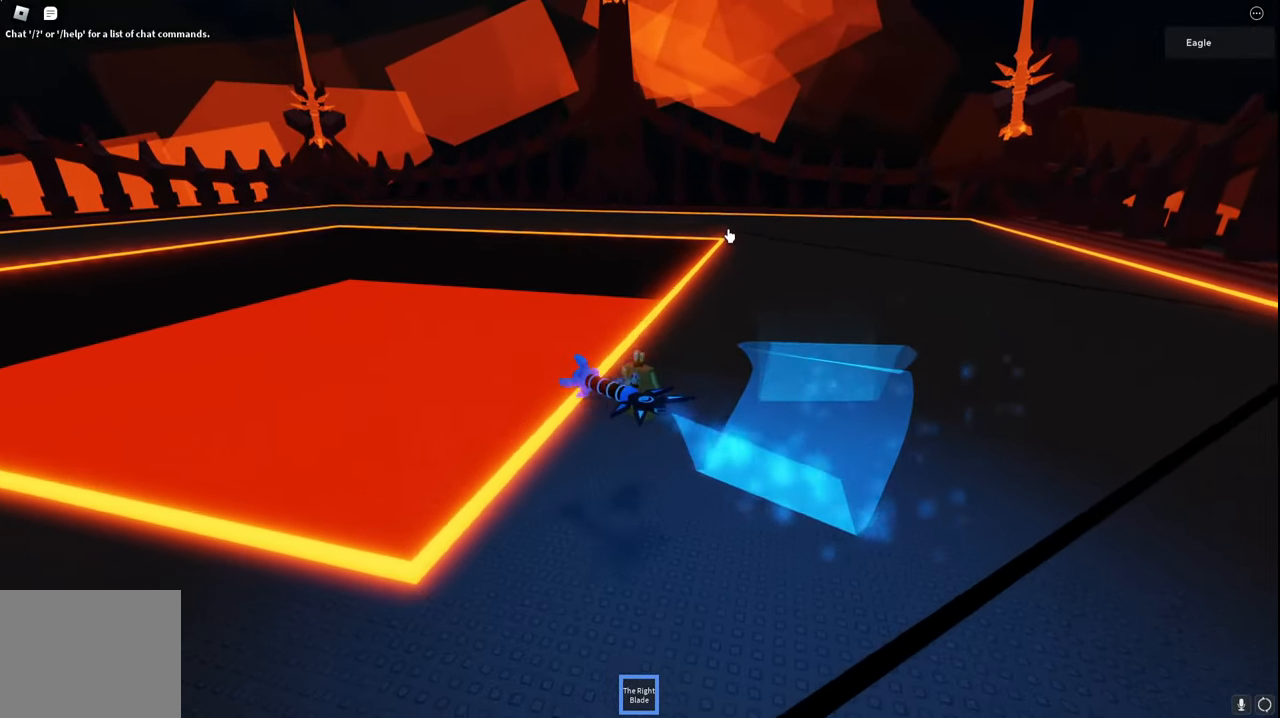
Gameplay with keyboard; each line is a JSON object with the keys held at the frame after it. "events" lists presses ("down") and releases ("up") of "a", "ctrl", "d", "e", "q", "s", "shift", "space" and "w" between this image and that frame as [ms after this image, input, new state], when the widget could be followed in between. No other keys are recorded. Mouse input is not recorded.
{"keys": ["a", "s", "space"], "events": []}
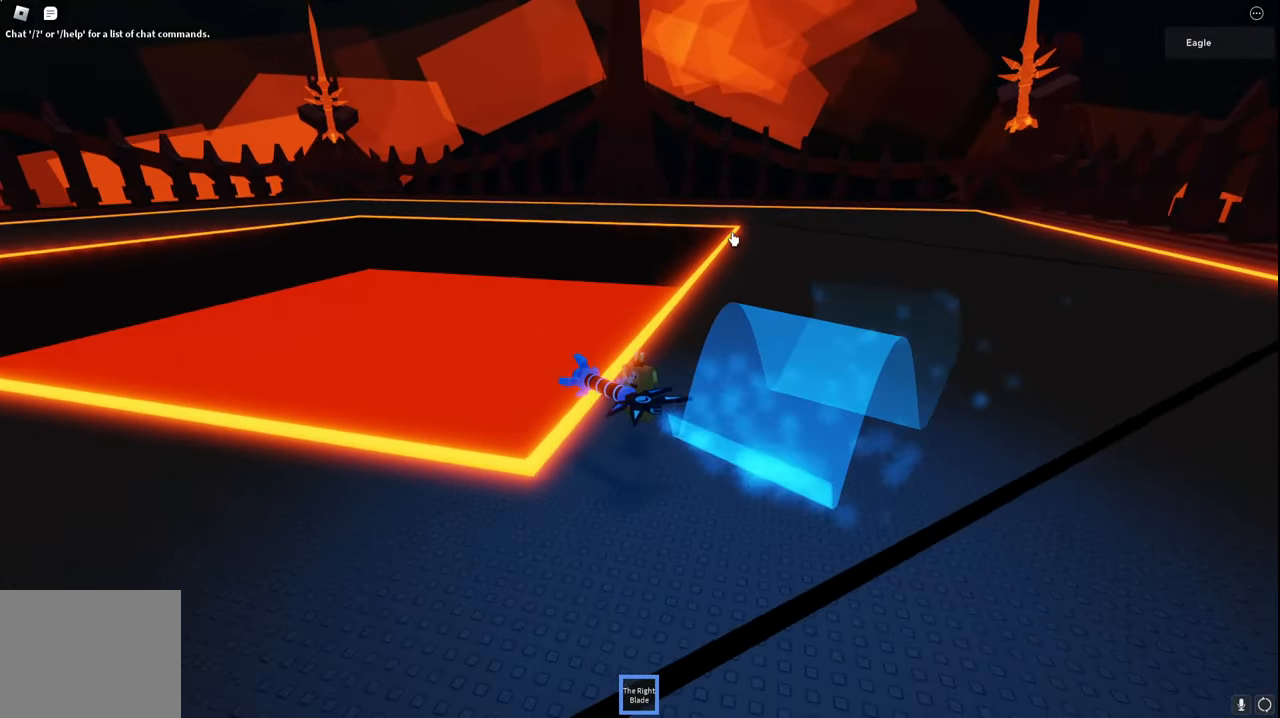
{"keys": ["a", "s", "space"], "events": [[200, "s", "up"], [300, "s", "down"]]}
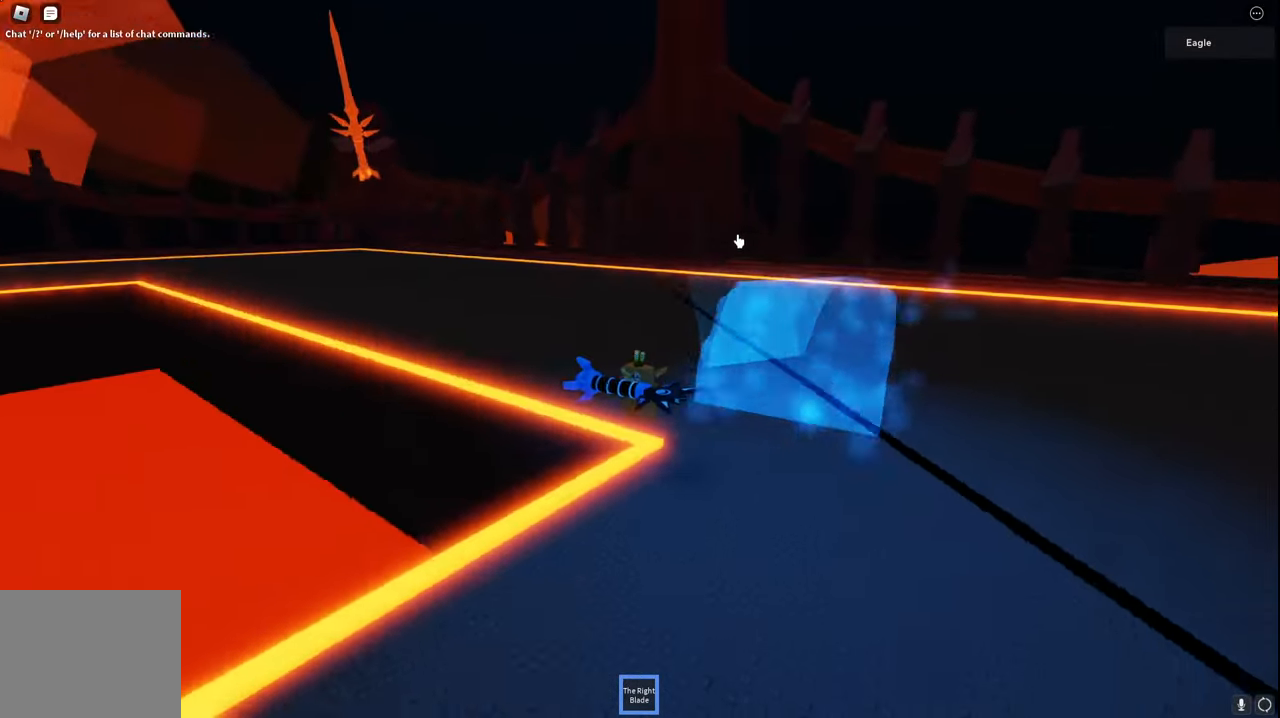
{"keys": ["s", "space"], "events": [[100, "a", "up"]]}
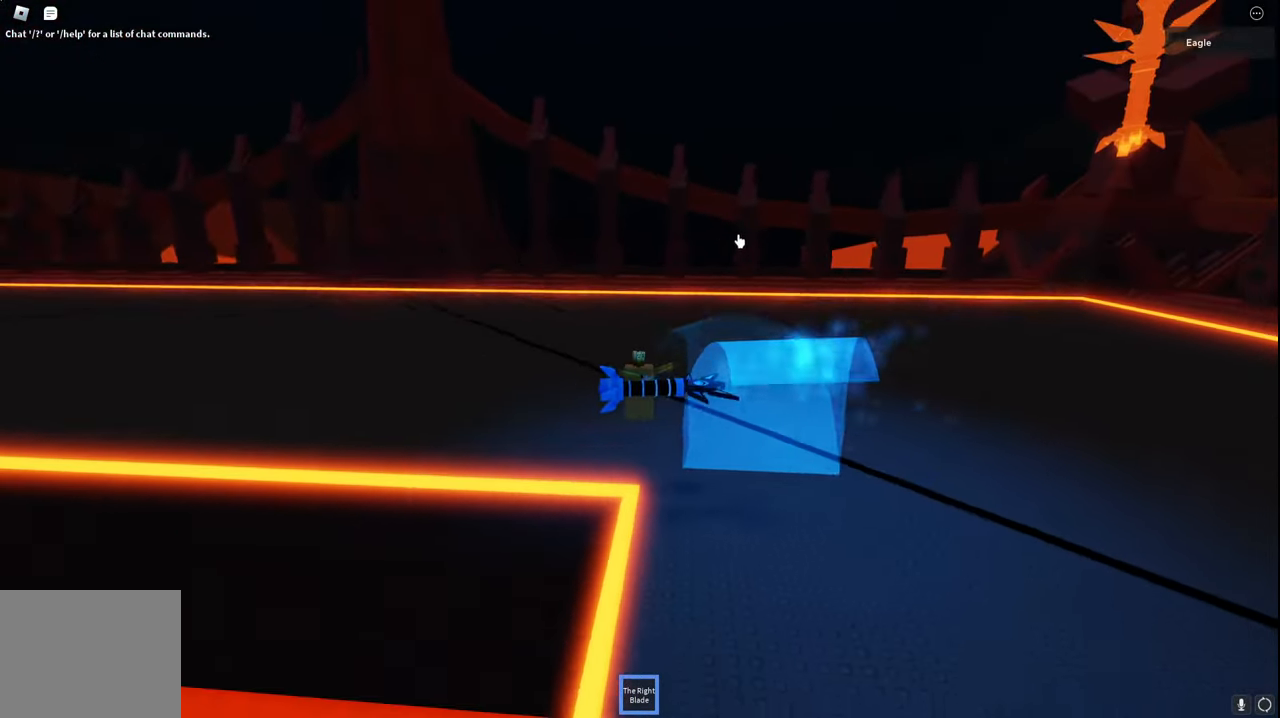
{"keys": ["s", "space"], "events": [[234, "d", "down"], [334, "d", "up"]]}
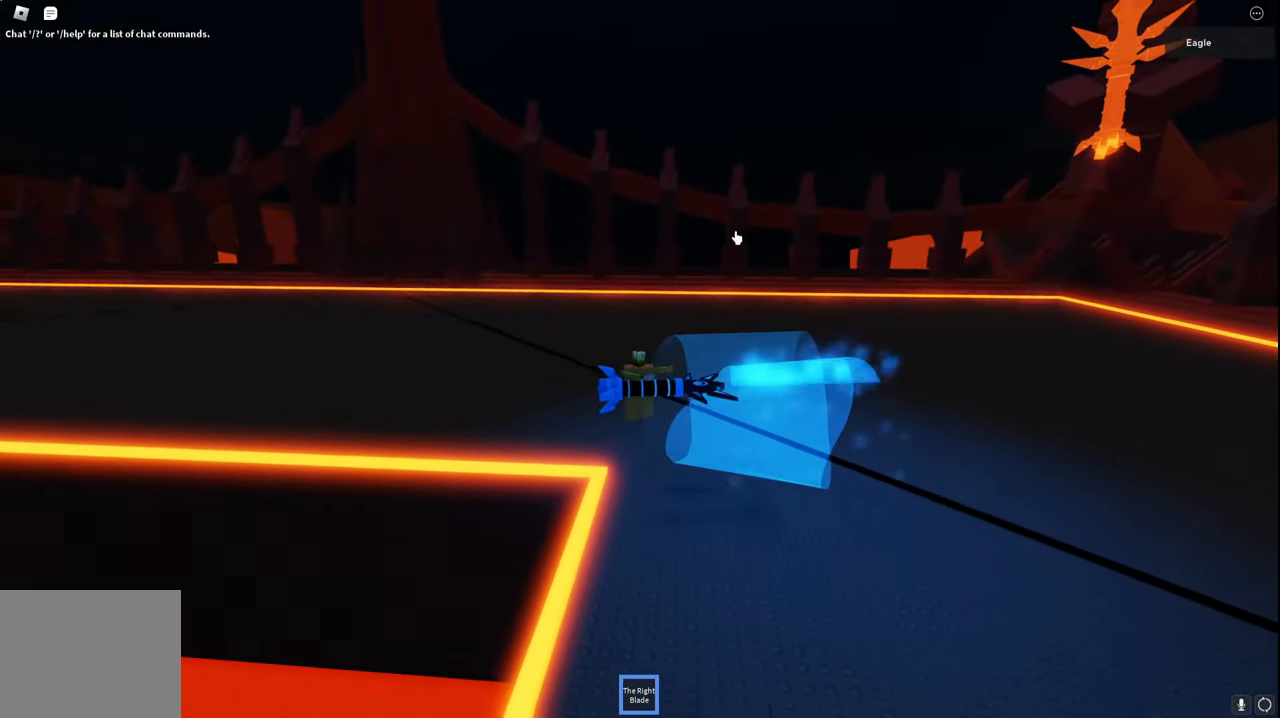
{"keys": ["s", "space"], "events": [[117, "d", "down"], [300, "d", "up"]]}
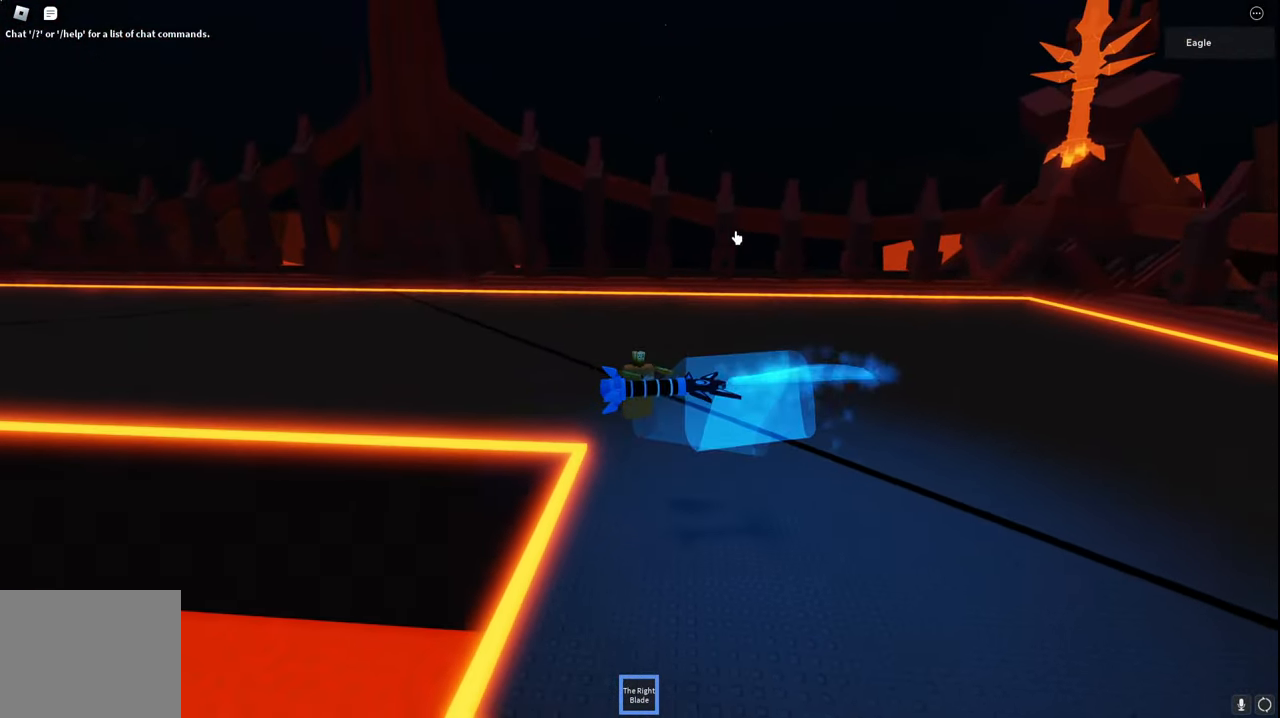
{"keys": ["s", "space"], "events": [[134, "d", "down"], [434, "d", "up"]]}
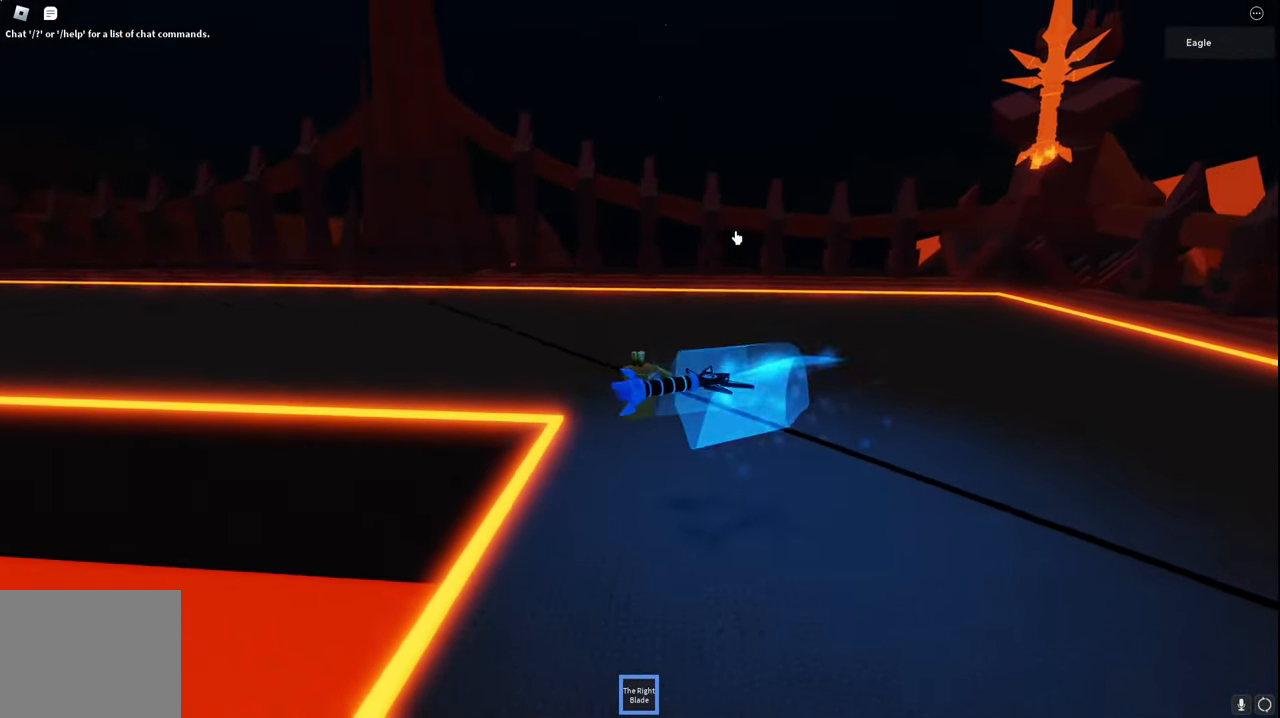
{"keys": ["s", "space"], "events": [[117, "d", "down"], [334, "d", "up"]]}
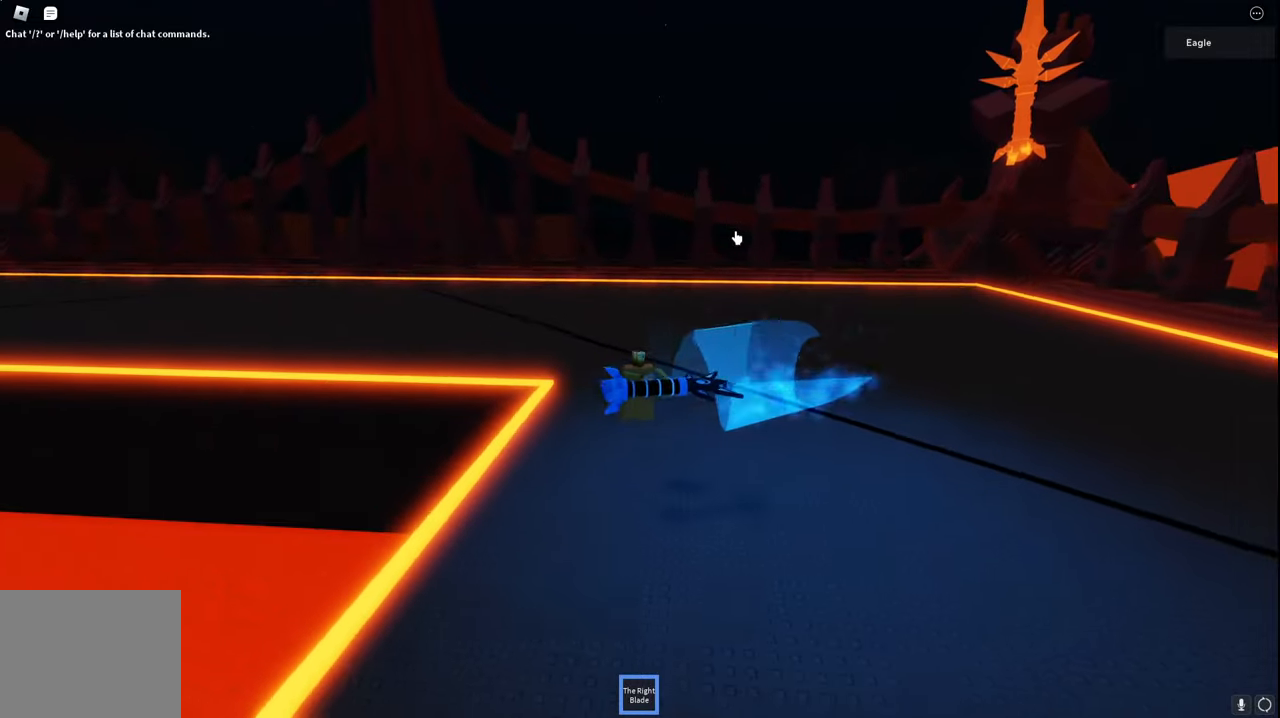
{"keys": ["s", "space"], "events": [[100, "d", "down"], [284, "d", "up"]]}
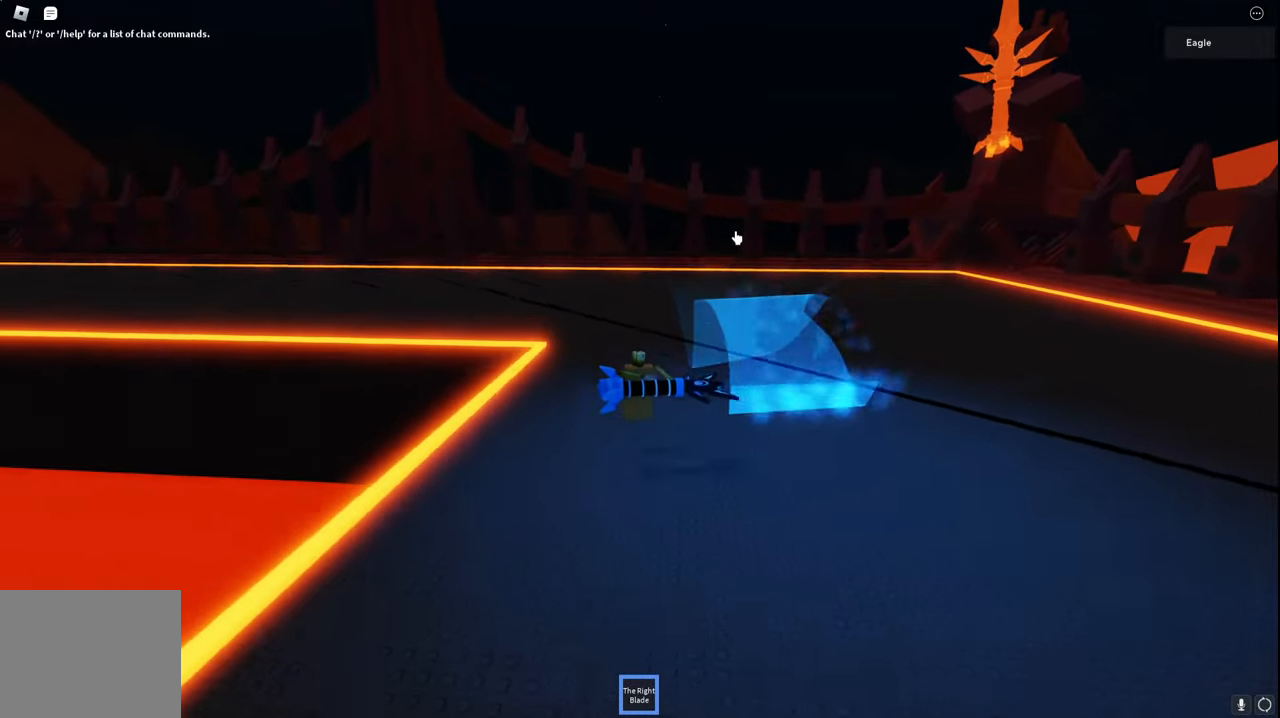
{"keys": ["a", "s", "space"], "events": [[400, "a", "down"]]}
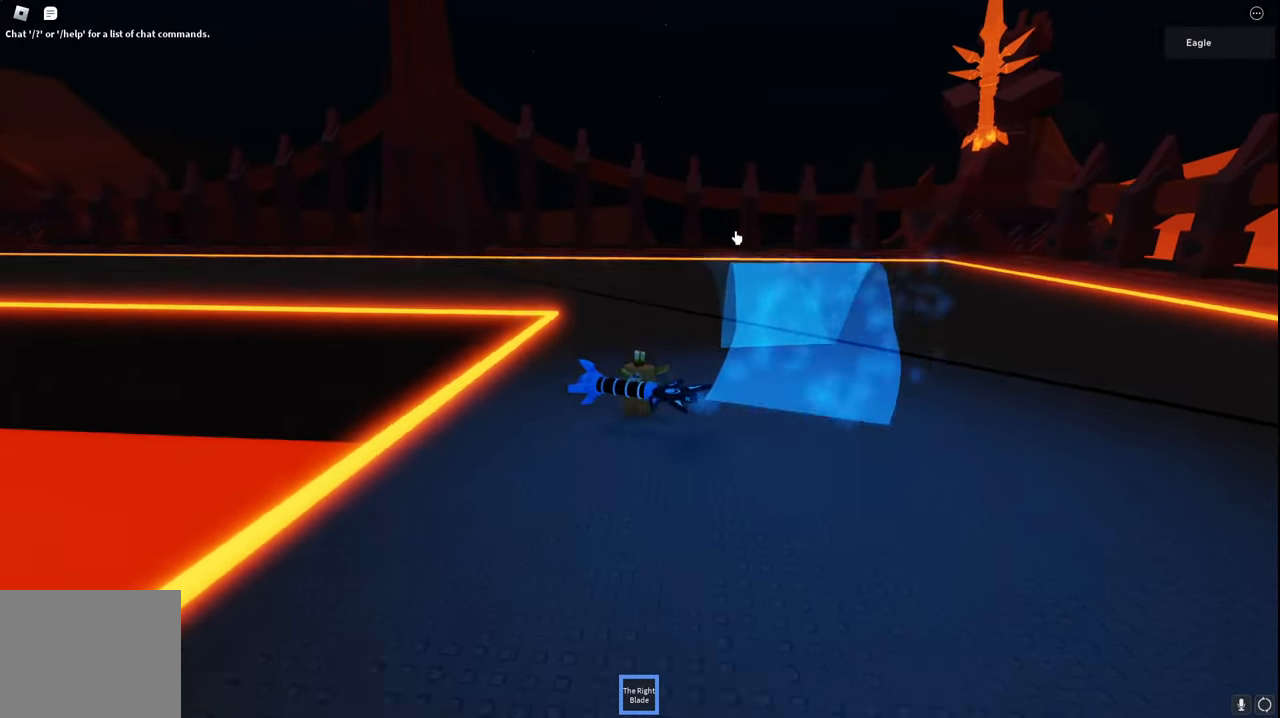
{"keys": ["s", "space"], "events": [[34, "a", "up"]]}
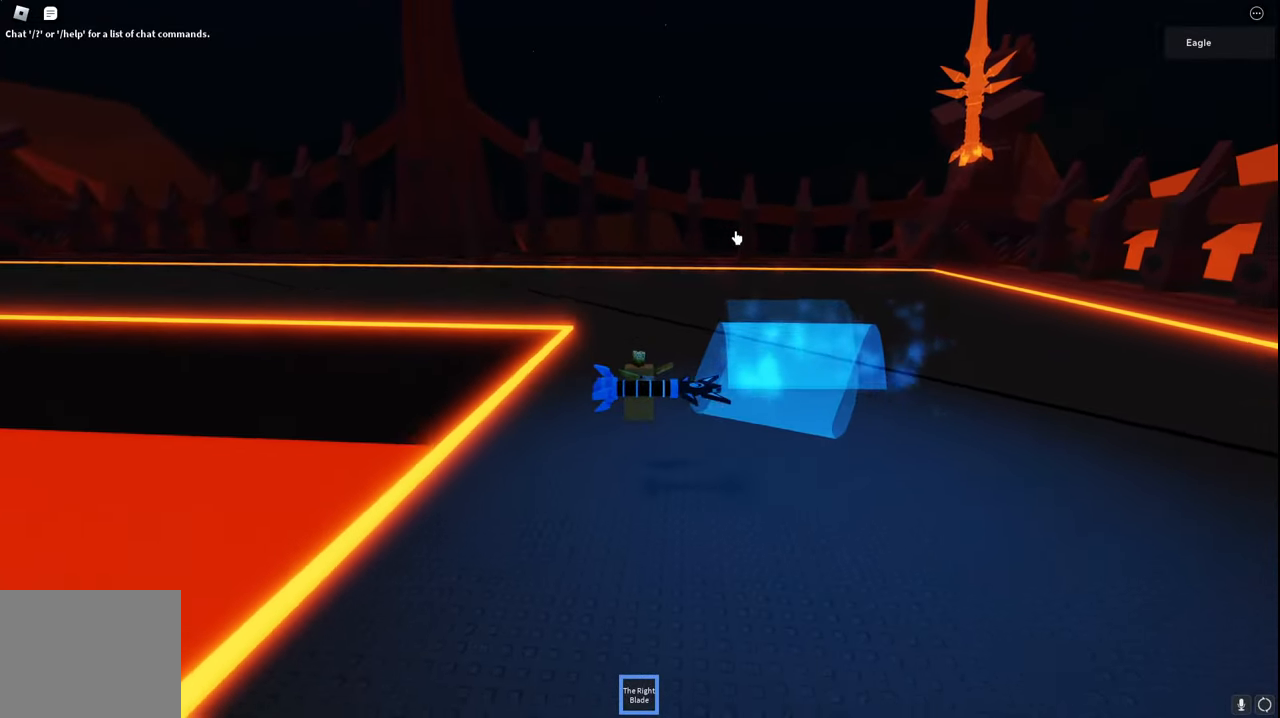
{"keys": ["s", "space"], "events": []}
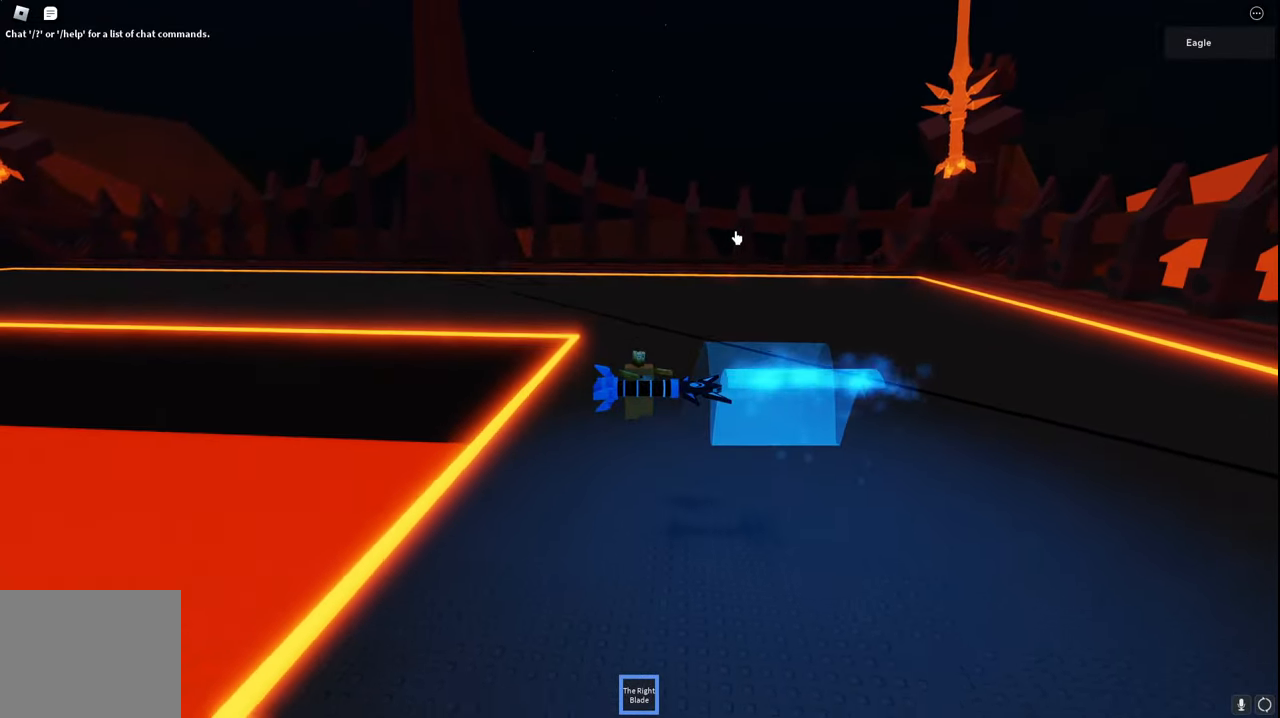
{"keys": ["s", "space"], "events": [[167, "e", "down"], [234, "e", "up"]]}
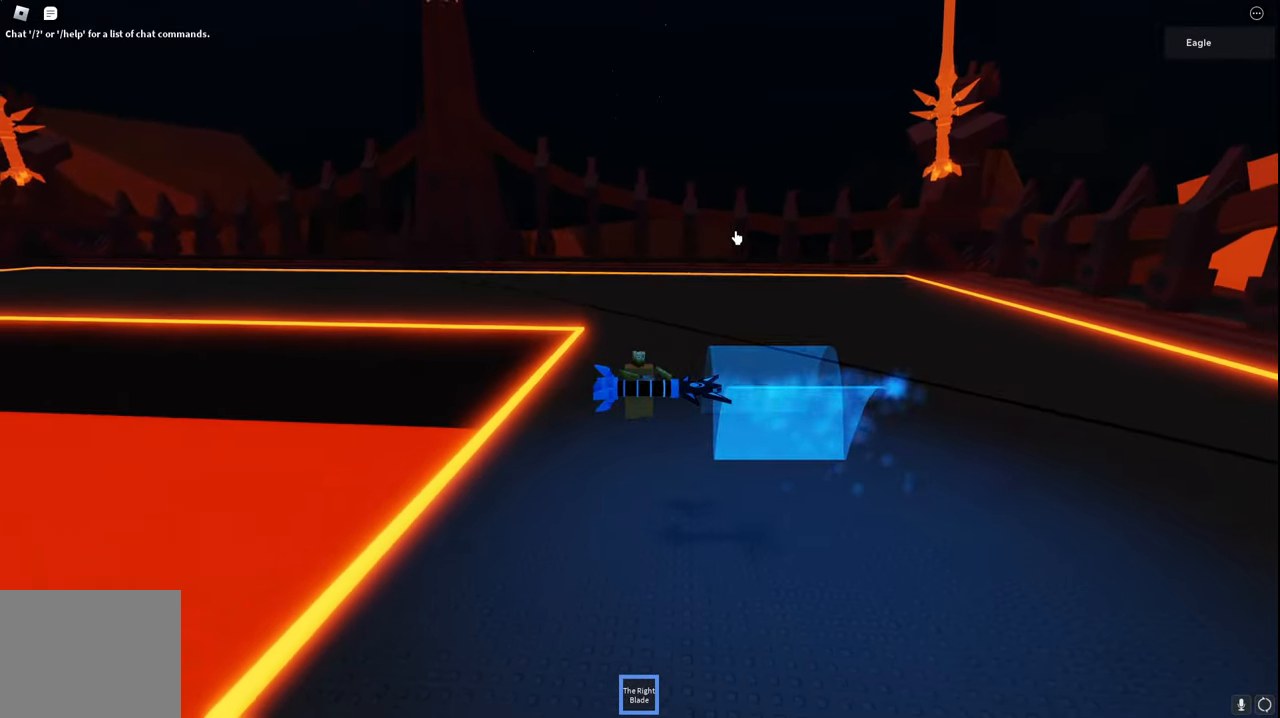
{"keys": ["s", "space"], "events": [[250, "a", "down"], [250, "w", "down"], [300, "w", "up"], [450, "a", "up"]]}
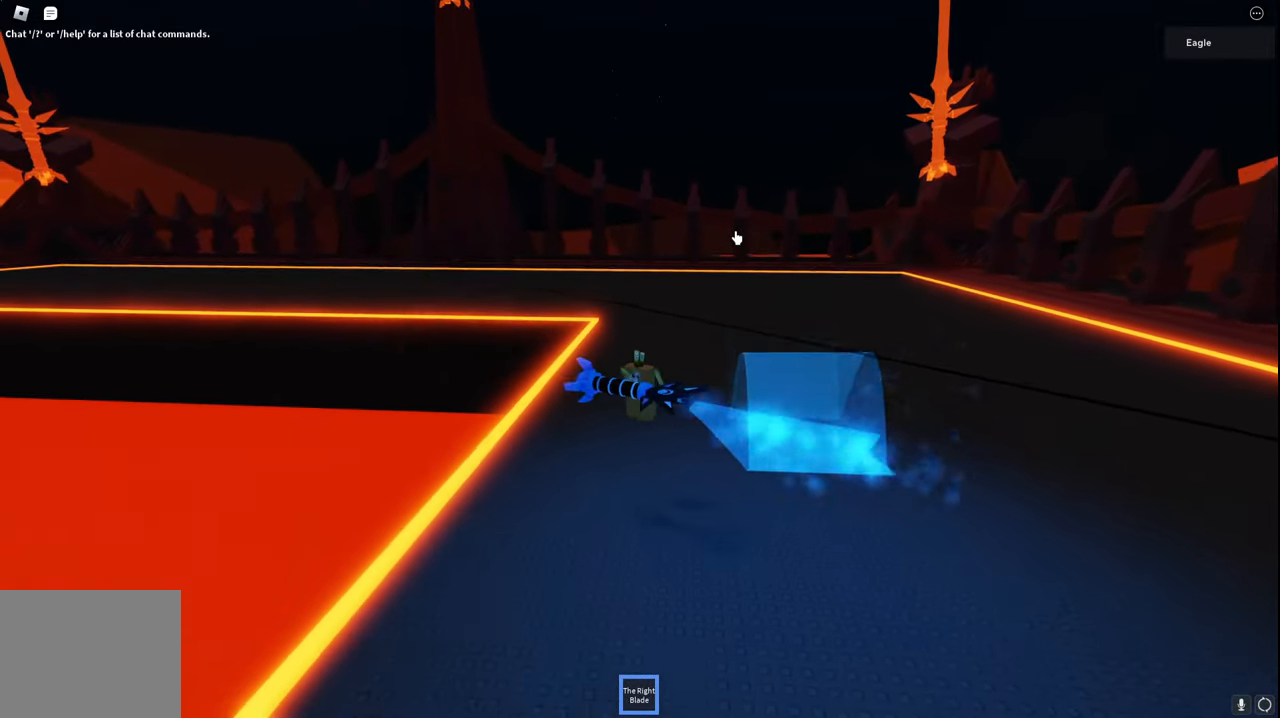
{"keys": ["s", "space"], "events": [[117, "a", "down"], [300, "a", "up"]]}
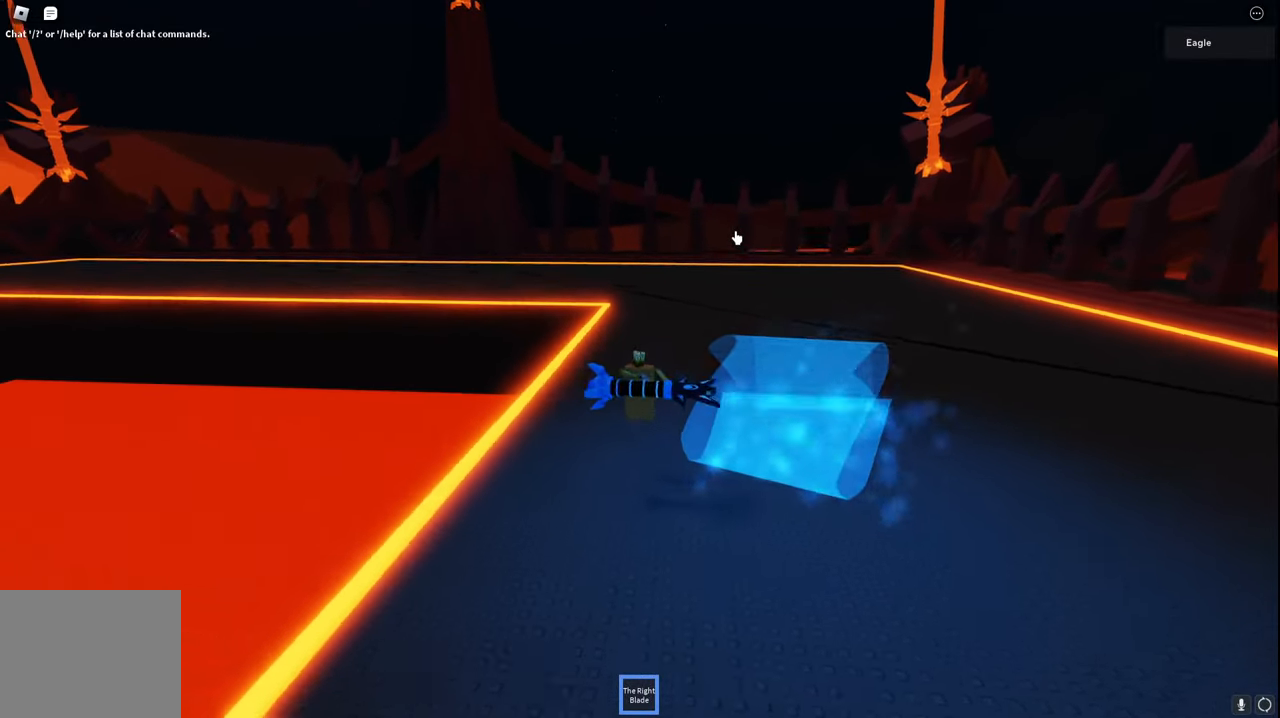
{"keys": ["a", "s", "space"], "events": [[34, "a", "down"], [184, "a", "up"], [384, "a", "down"]]}
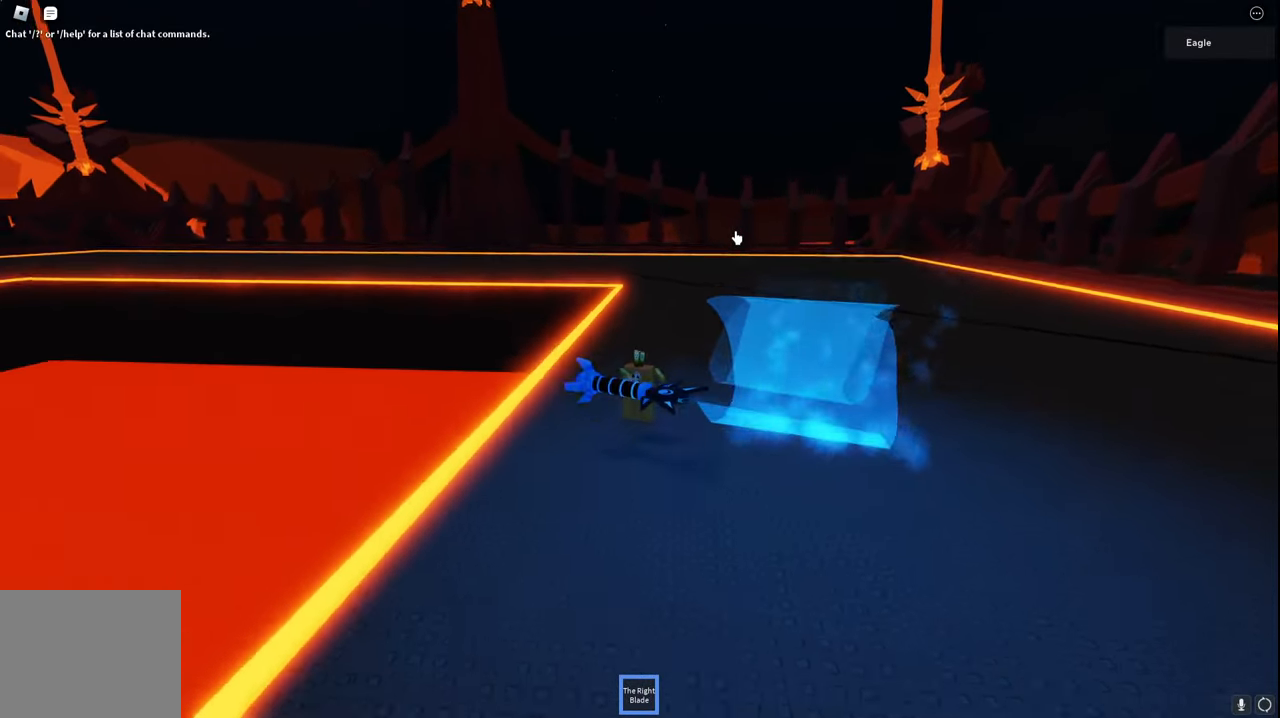
{"keys": ["s", "space"], "events": [[50, "a", "up"]]}
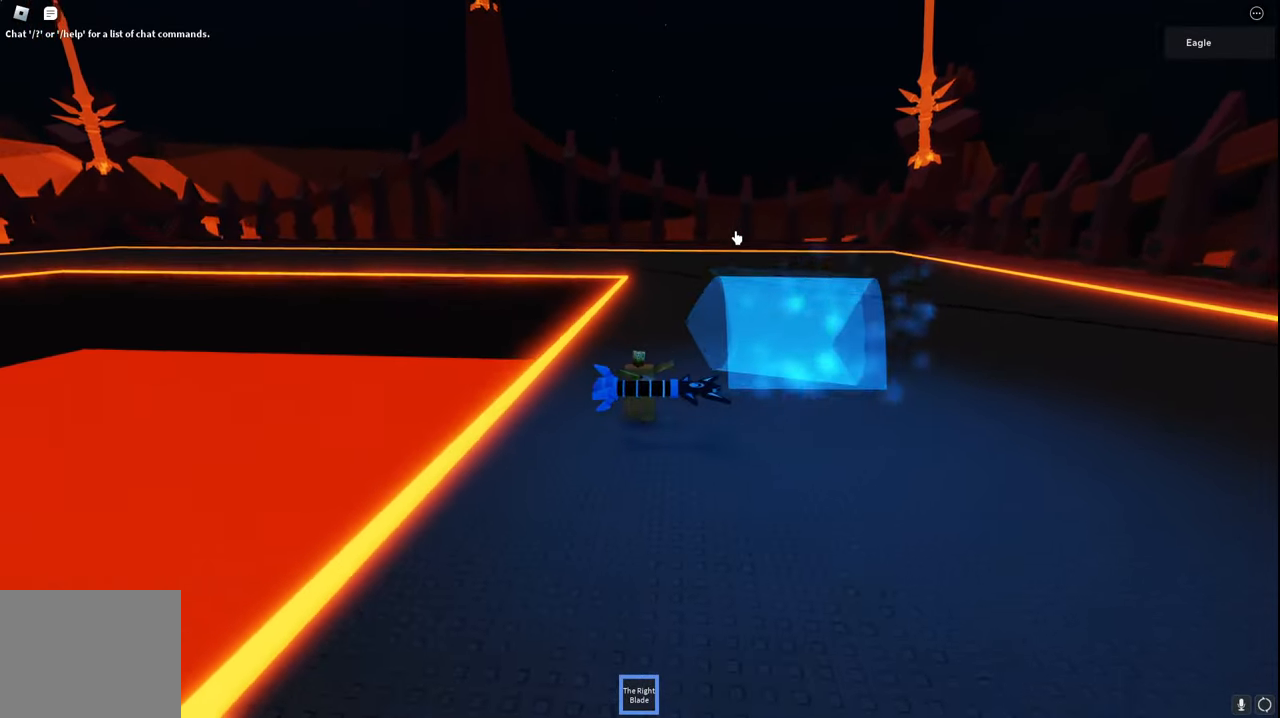
{"keys": ["s", "space"], "events": [[117, "a", "down"], [284, "a", "up"]]}
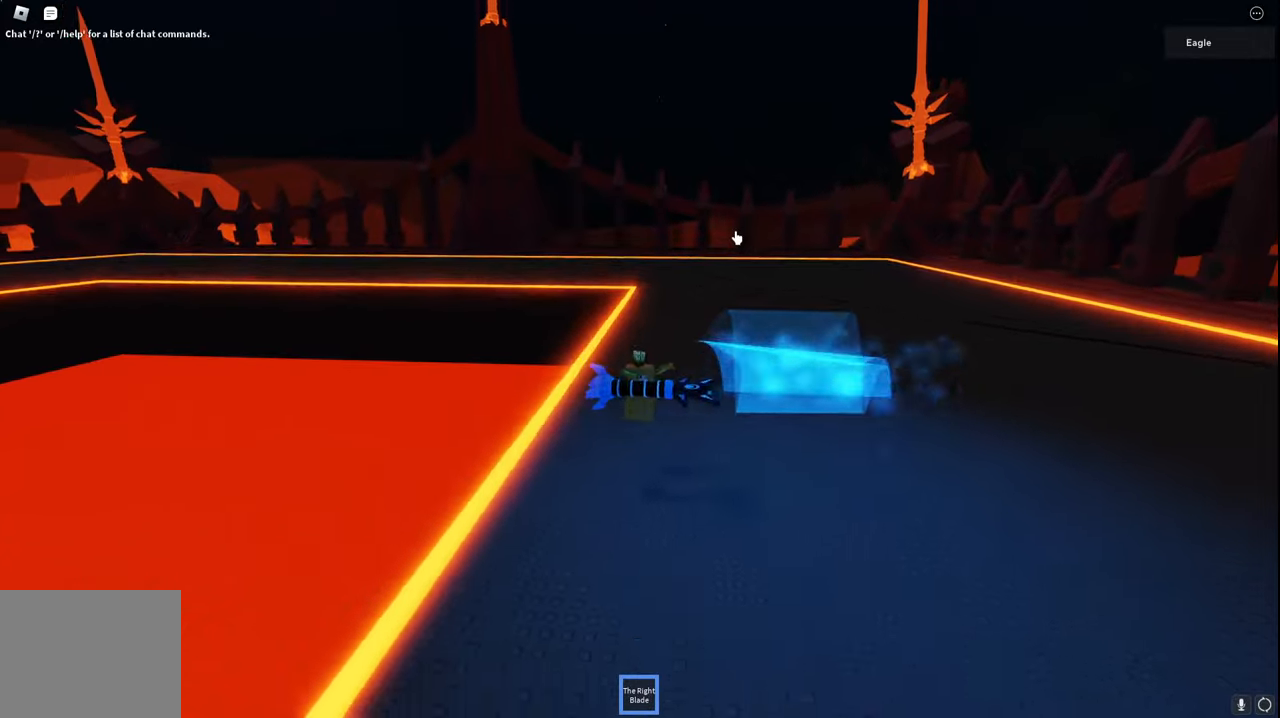
{"keys": ["s", "space"], "events": [[17, "a", "down"], [200, "a", "up"]]}
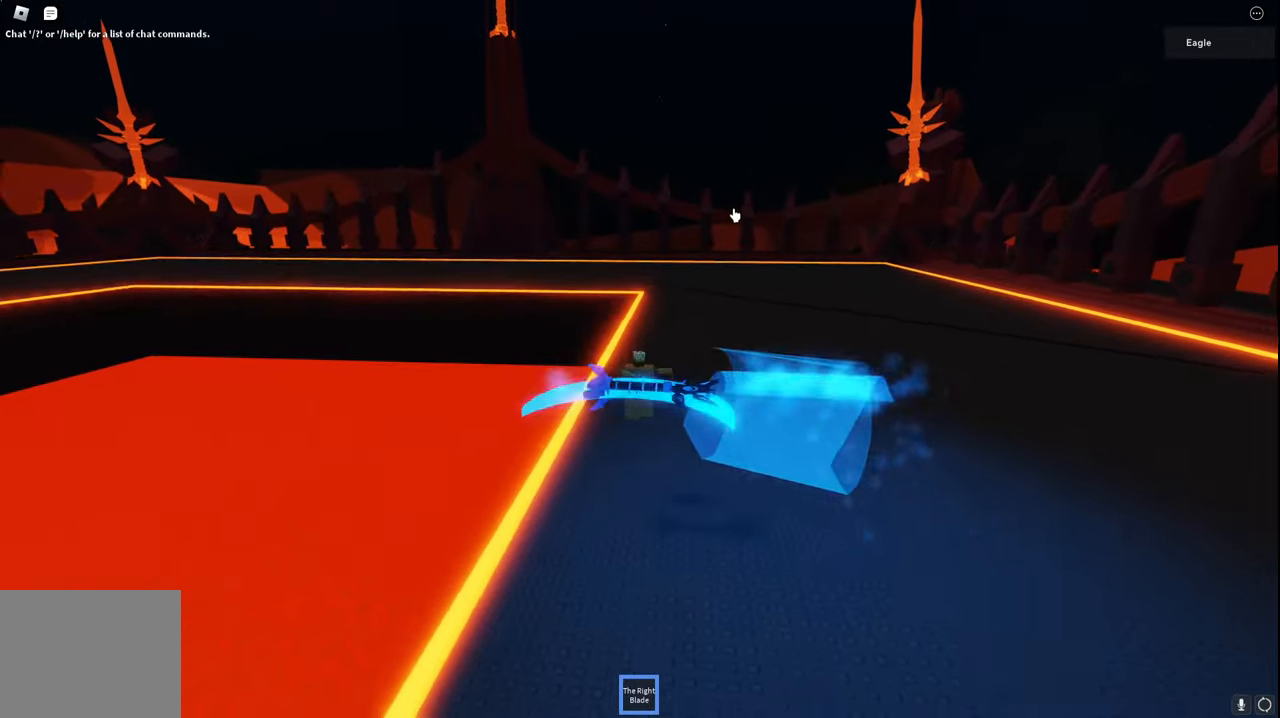
{"keys": ["s", "space"], "events": [[50, "a", "down"], [500, "a", "up"]]}
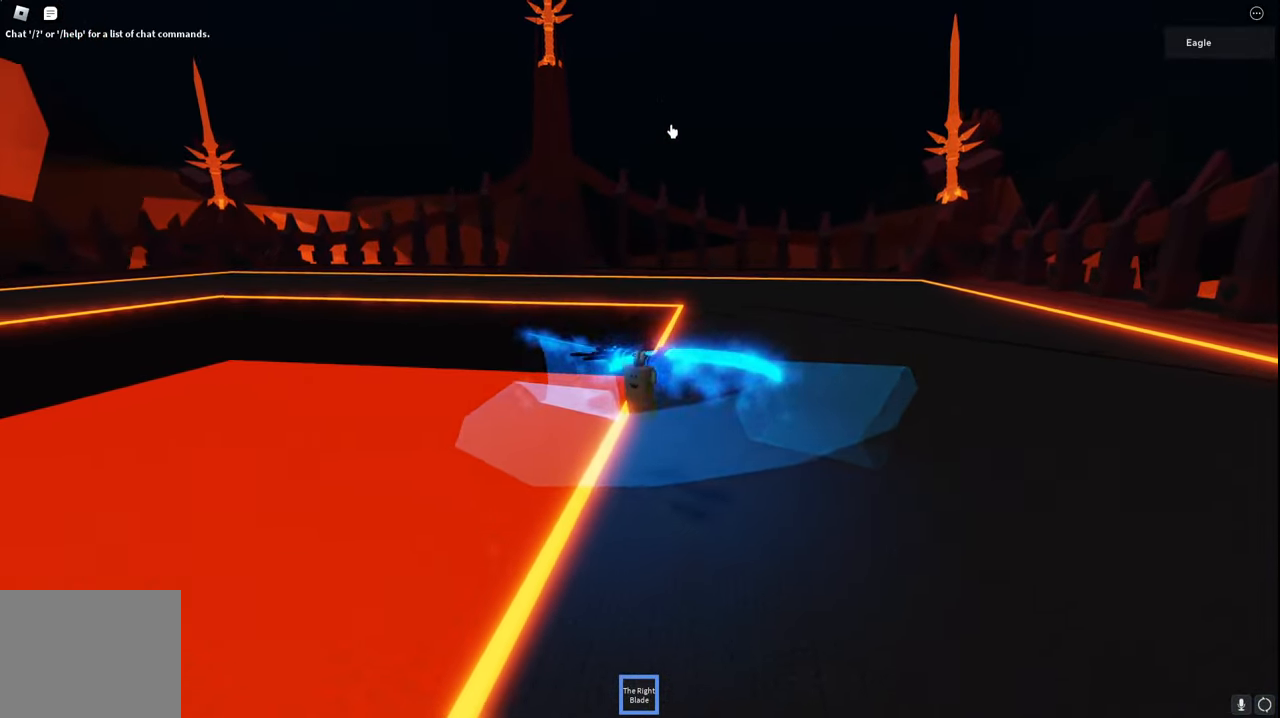
{"keys": ["s", "space"], "events": [[217, "a", "down"], [300, "a", "up"]]}
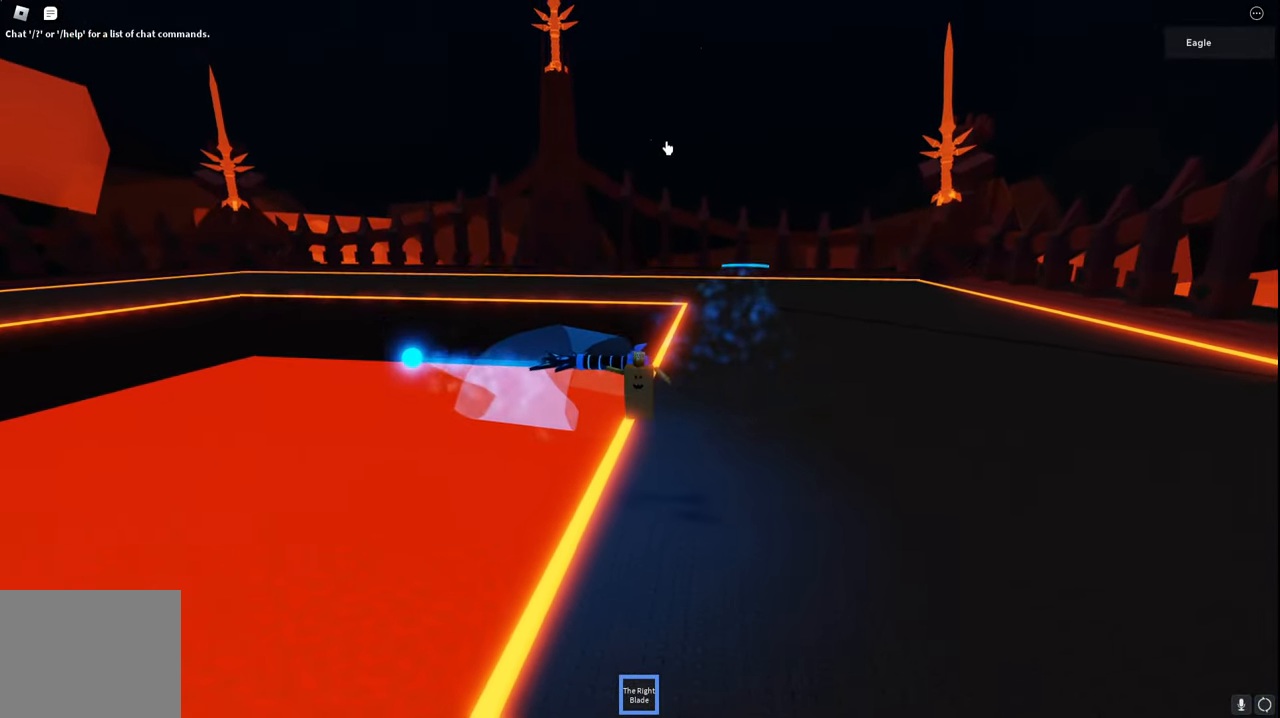
{"keys": ["s", "space"], "events": []}
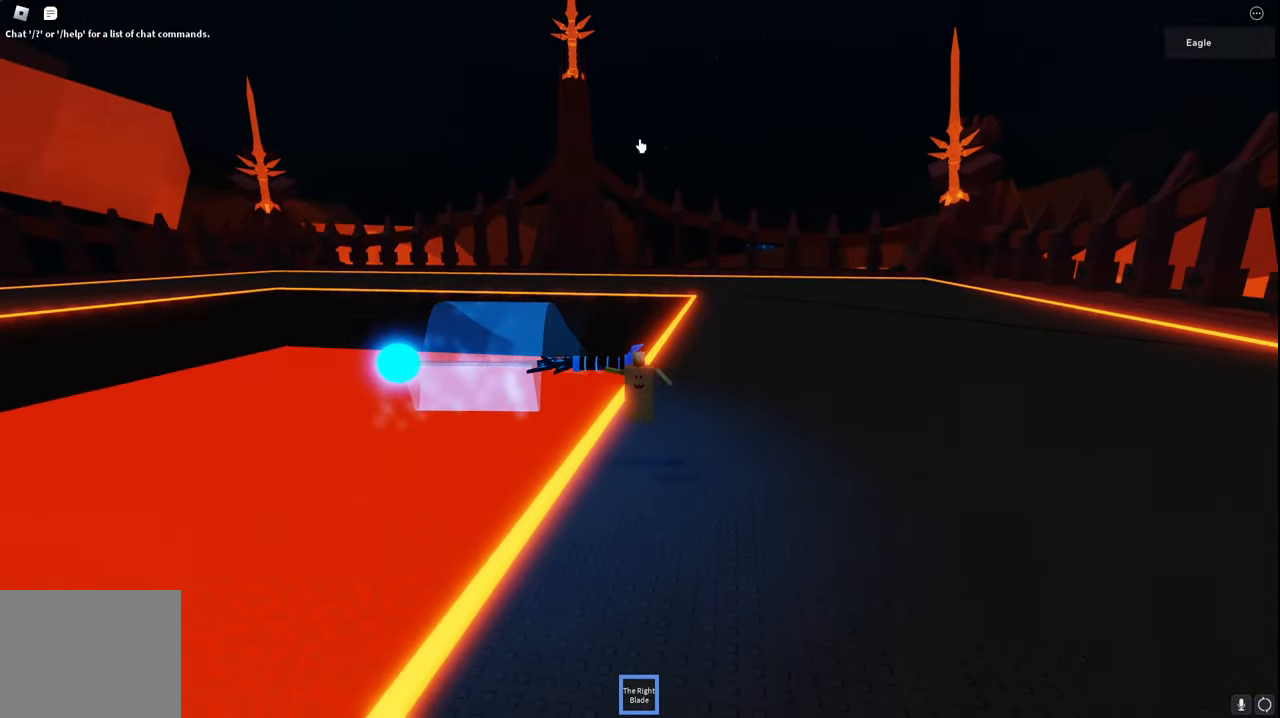
{"keys": ["a", "s", "space"], "events": [[434, "a", "down"]]}
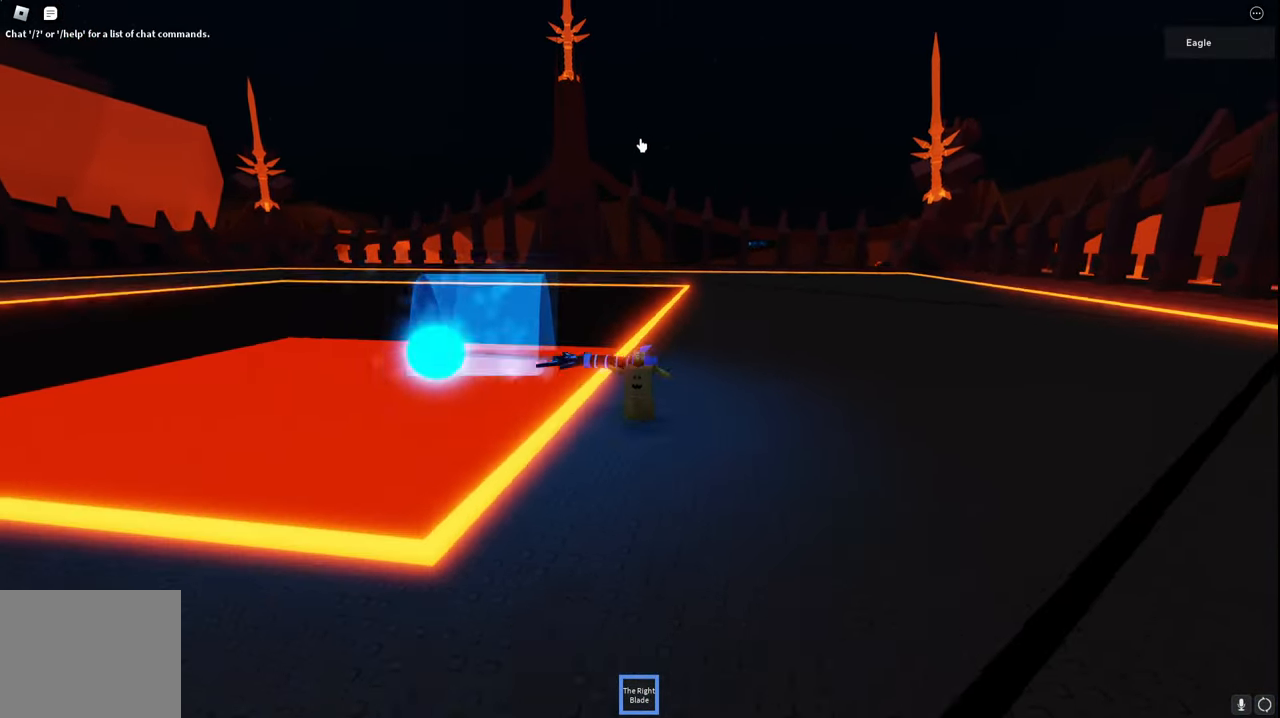
{"keys": ["a", "space"], "events": [[317, "s", "up"]]}
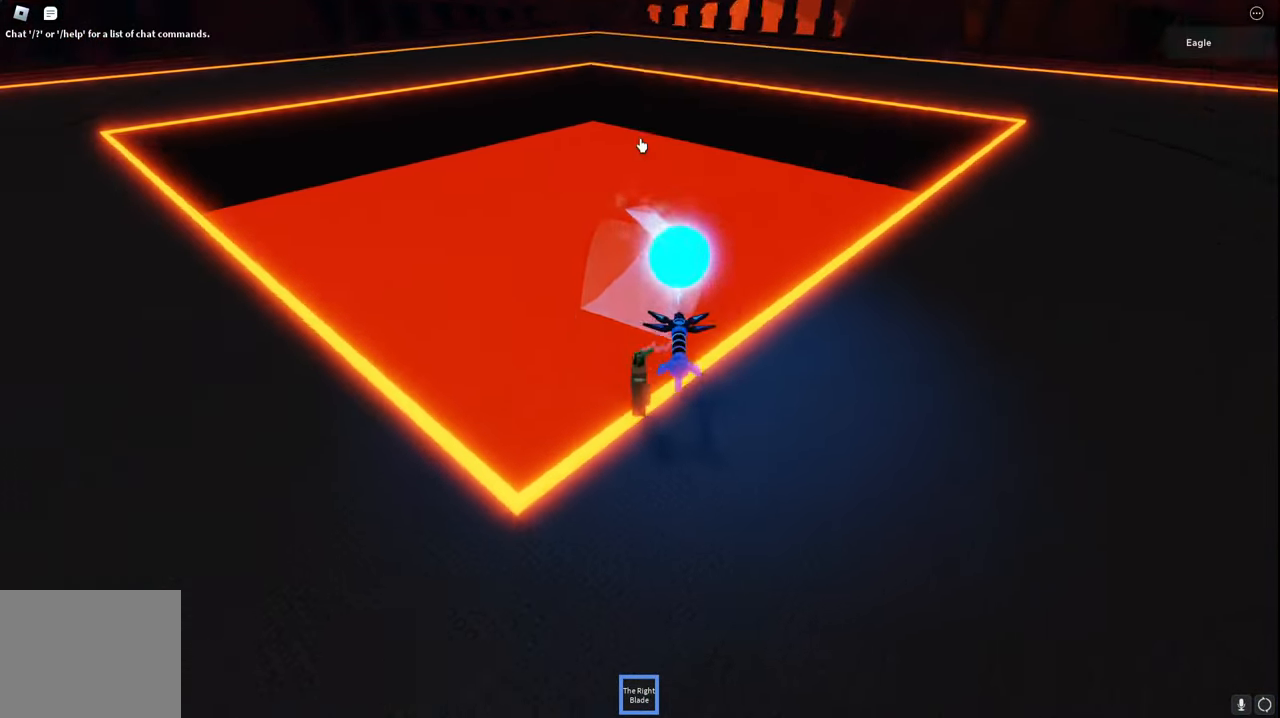
{"keys": ["a", "s", "space"], "events": [[467, "s", "down"]]}
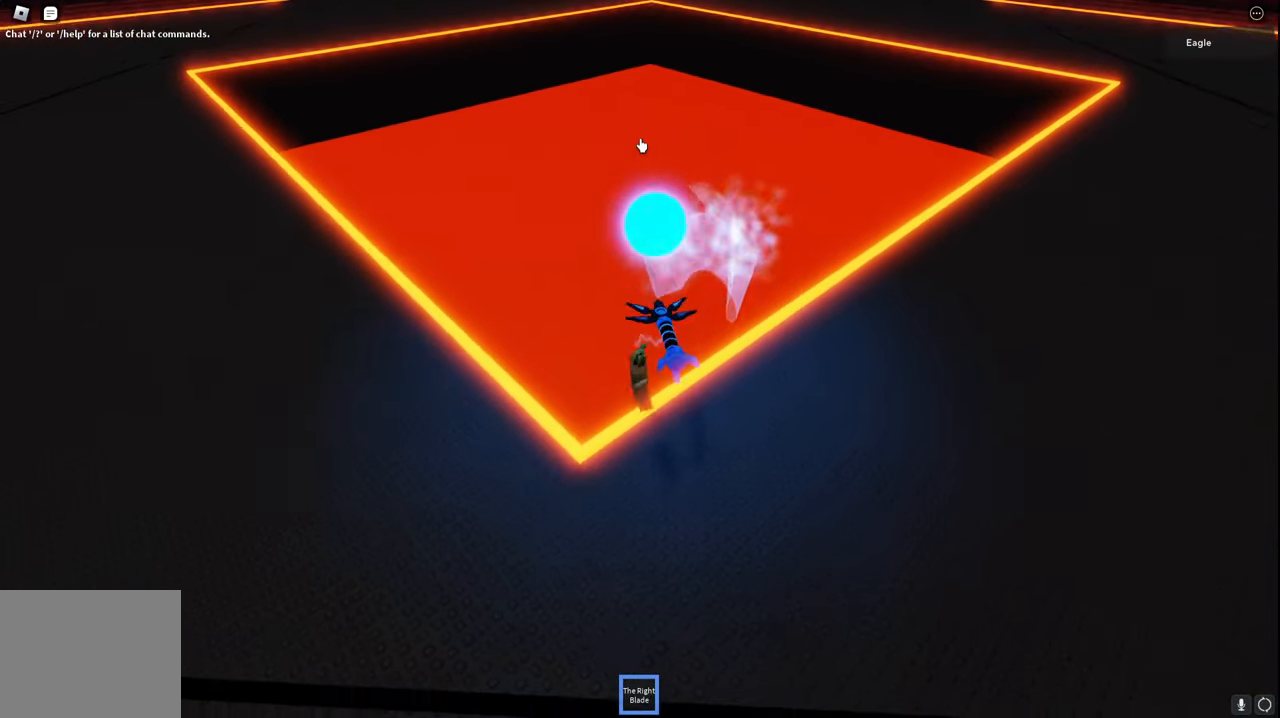
{"keys": ["a", "space", "w"], "events": [[100, "s", "up"], [450, "w", "down"]]}
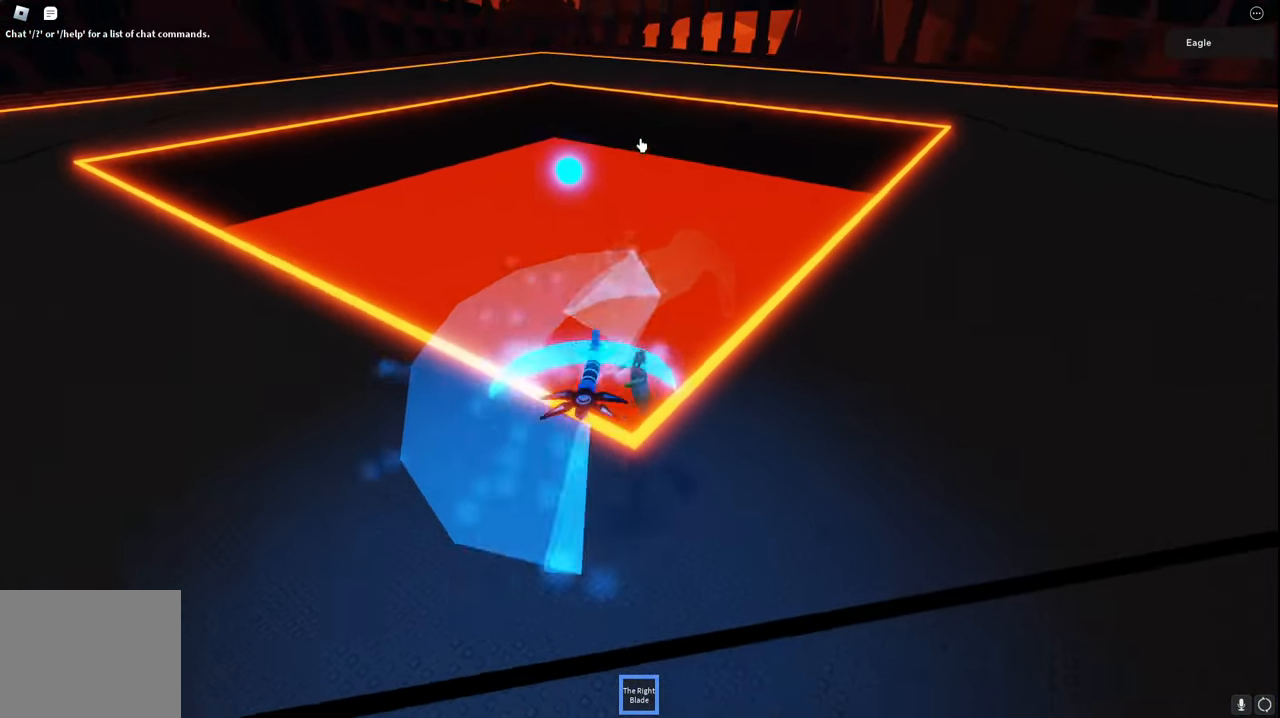
{"keys": ["a", "space", "w"], "events": [[34, "w", "up"], [334, "w", "down"]]}
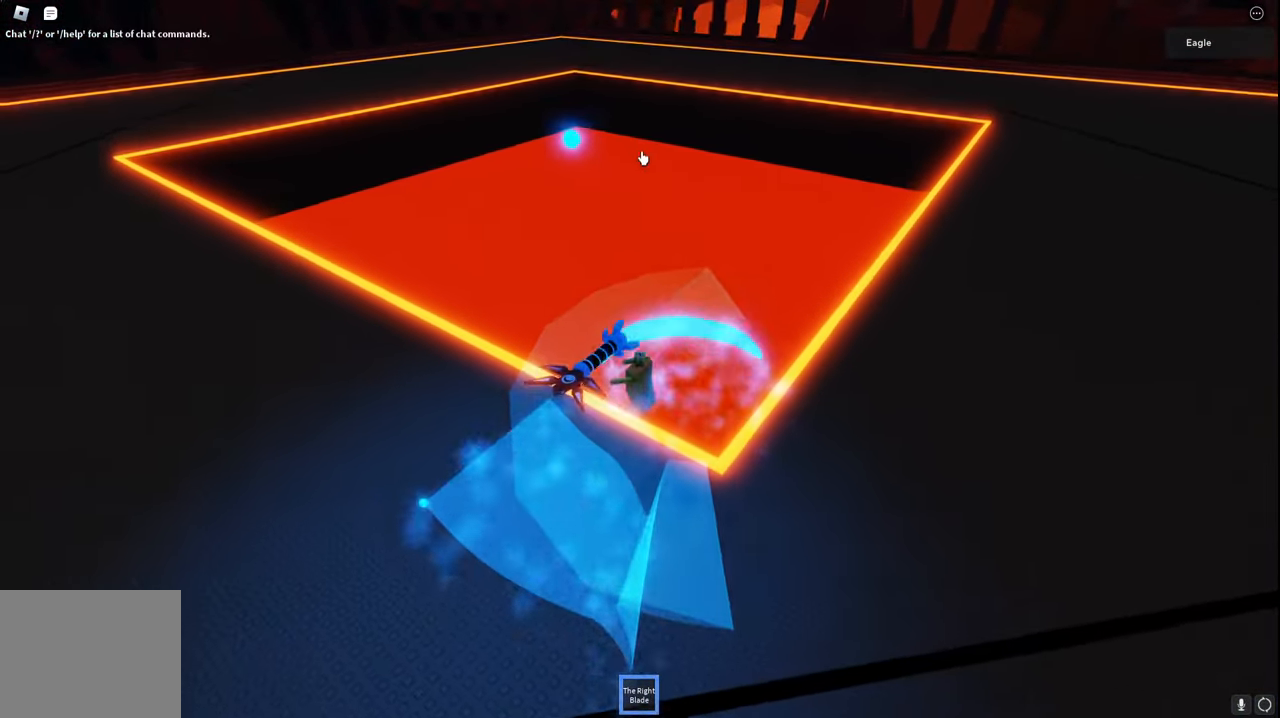
{"keys": ["a", "space", "w"], "events": []}
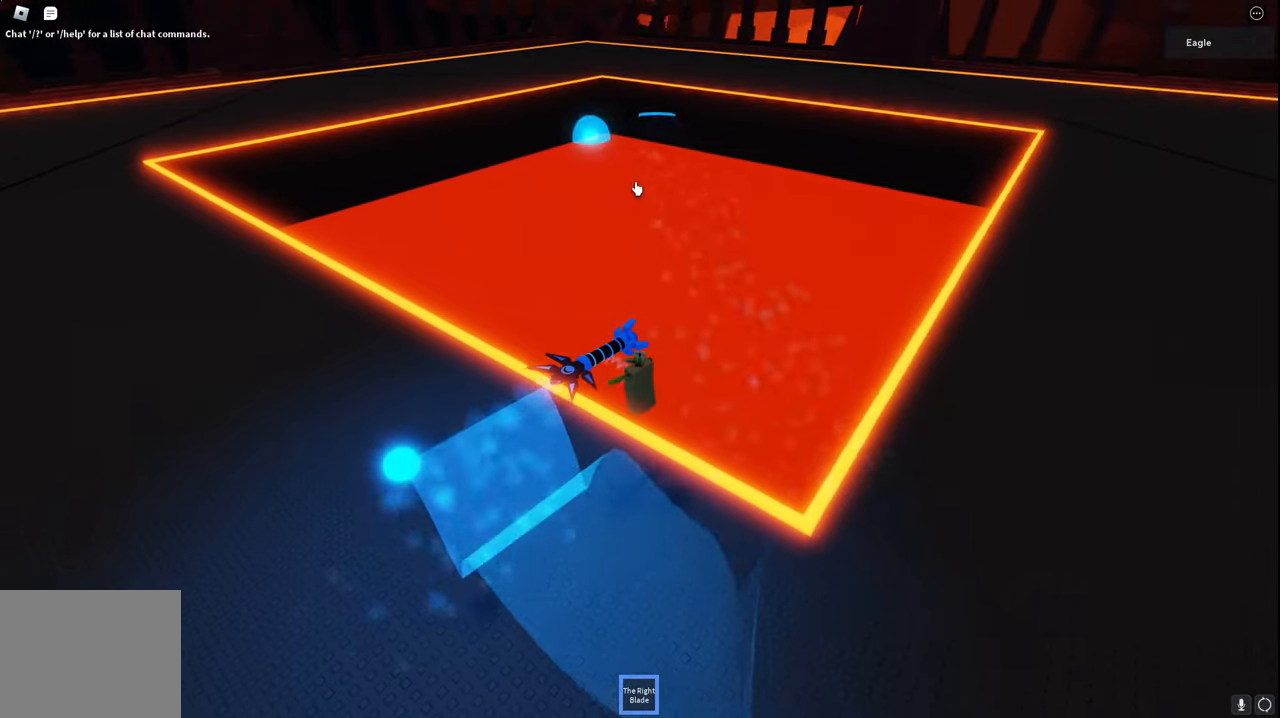
{"keys": ["a", "space", "w"], "events": []}